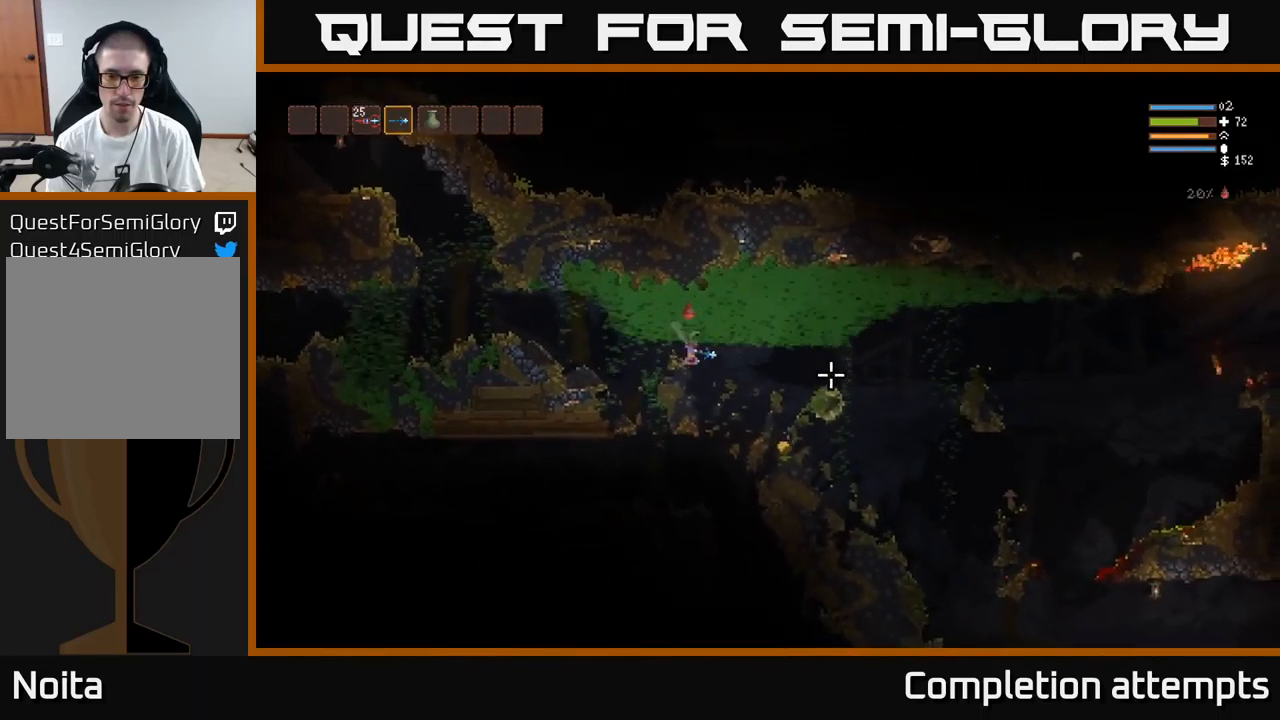
Gameplay with a controller (Xbox layout); each line is a JSON object with the inputs held at the frame after it. "events" lists button and stick changes between this image and that frame as [ms after this image, input, new state], when the widget could be followed in between.
{"buttons": [], "left_stick": "right", "right_stick": "right", "events": [[17, "L2", "down"], [134, "L2", "up"]]}
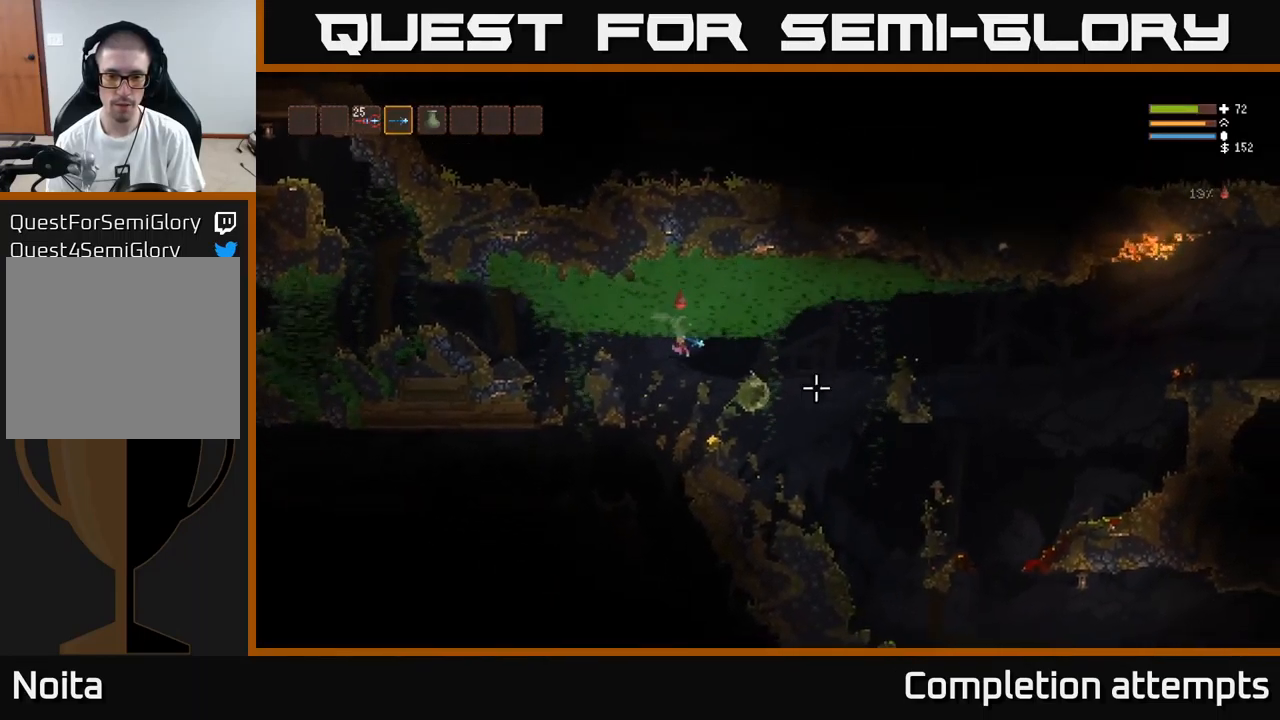
{"buttons": [], "left_stick": "left", "right_stick": "down", "events": [[34, "right_stick", "down-right"], [150, "right_stick", "down"], [400, "left_stick", "left"]]}
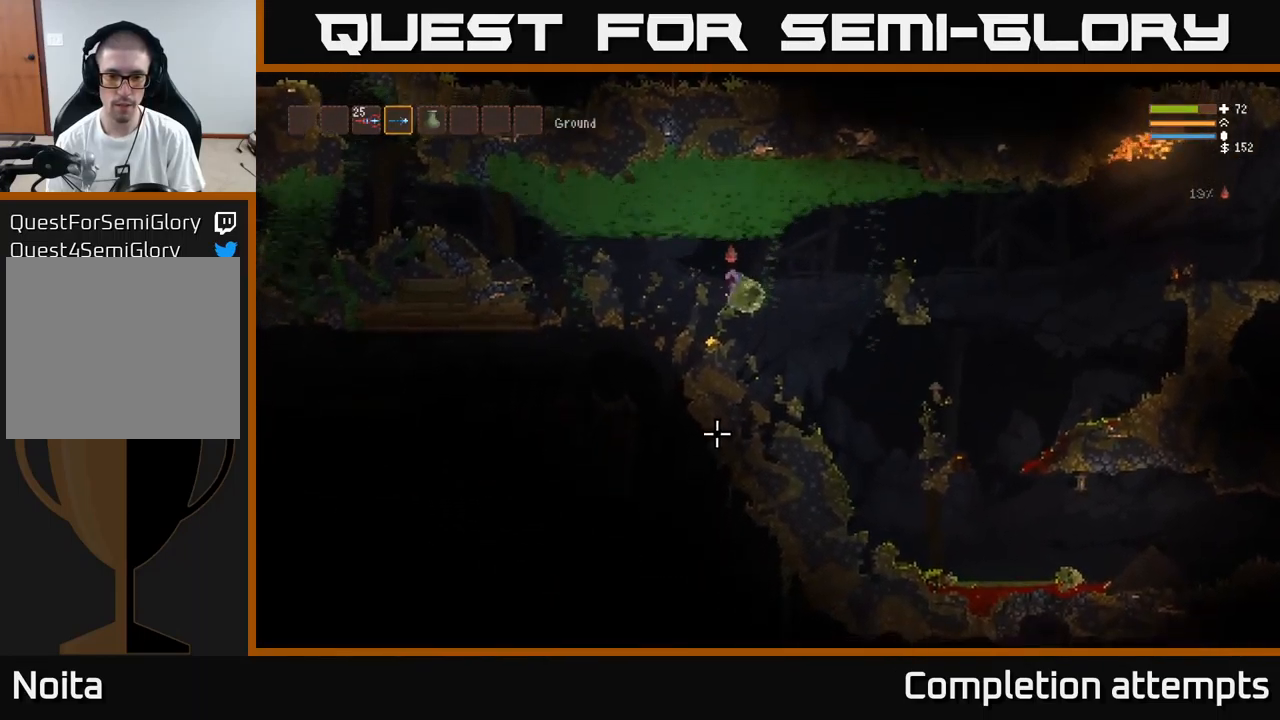
{"buttons": [], "left_stick": "center", "right_stick": "down", "events": [[117, "left_stick", "center"], [350, "left_stick", "left"], [500, "left_stick", "center"]]}
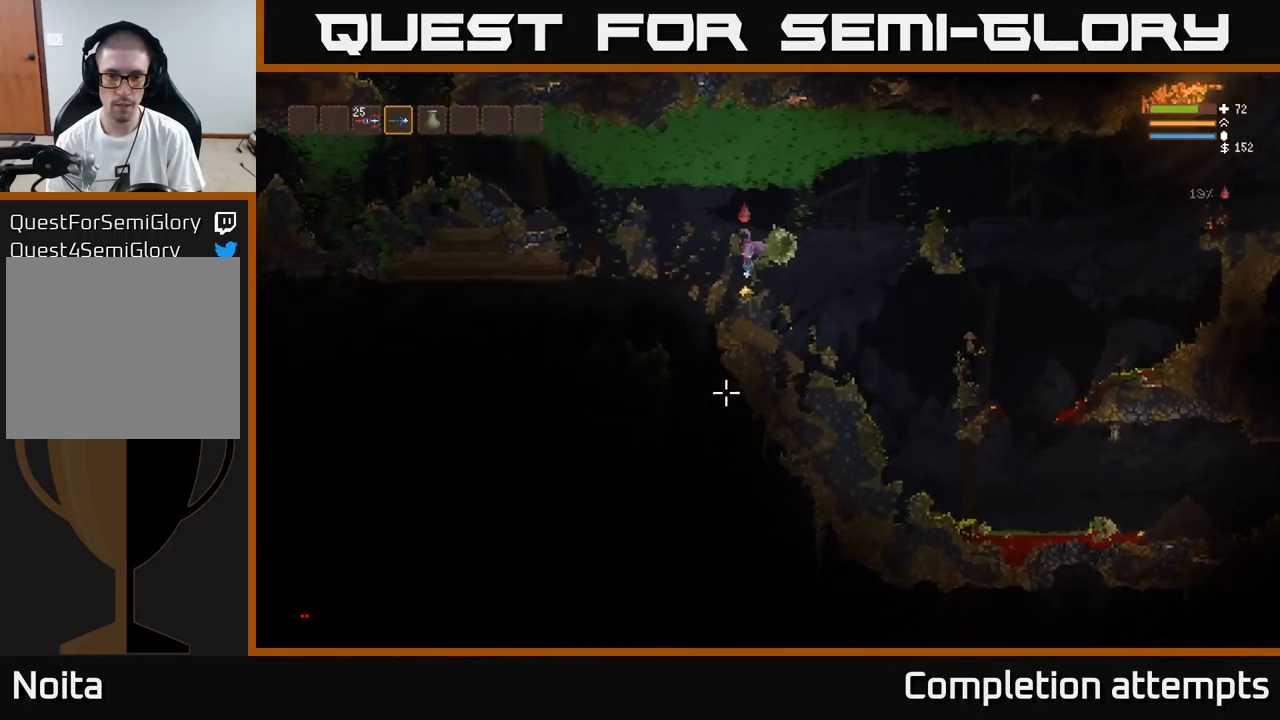
{"buttons": [], "left_stick": "center", "right_stick": "down", "events": [[50, "left_stick", "right"], [251, "L2", "down"], [284, "left_stick", "left"], [434, "L2", "up"], [451, "left_stick", "center"]]}
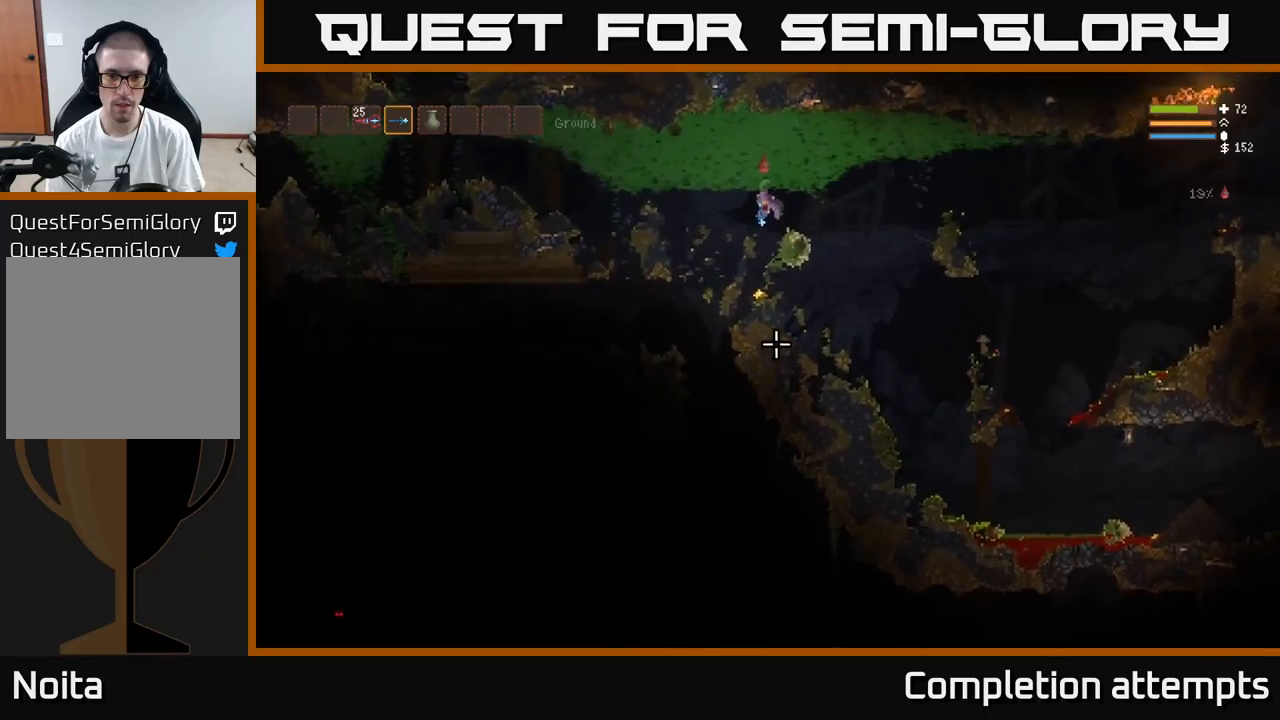
{"buttons": [], "left_stick": "right", "right_stick": "down-left", "events": [[17, "left_stick", "right"], [483, "right_stick", "down-left"]]}
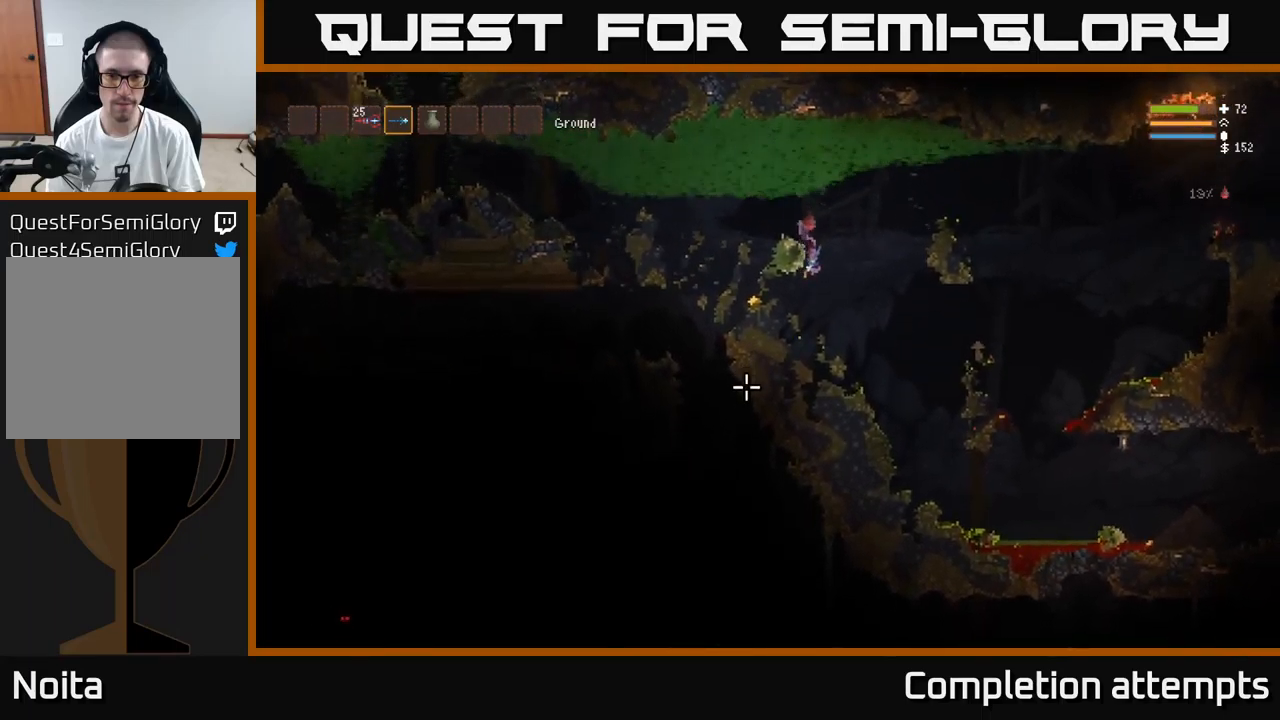
{"buttons": ["L2"], "left_stick": "left", "right_stick": "down-left", "events": [[133, "left_stick", "left"], [283, "L2", "down"]]}
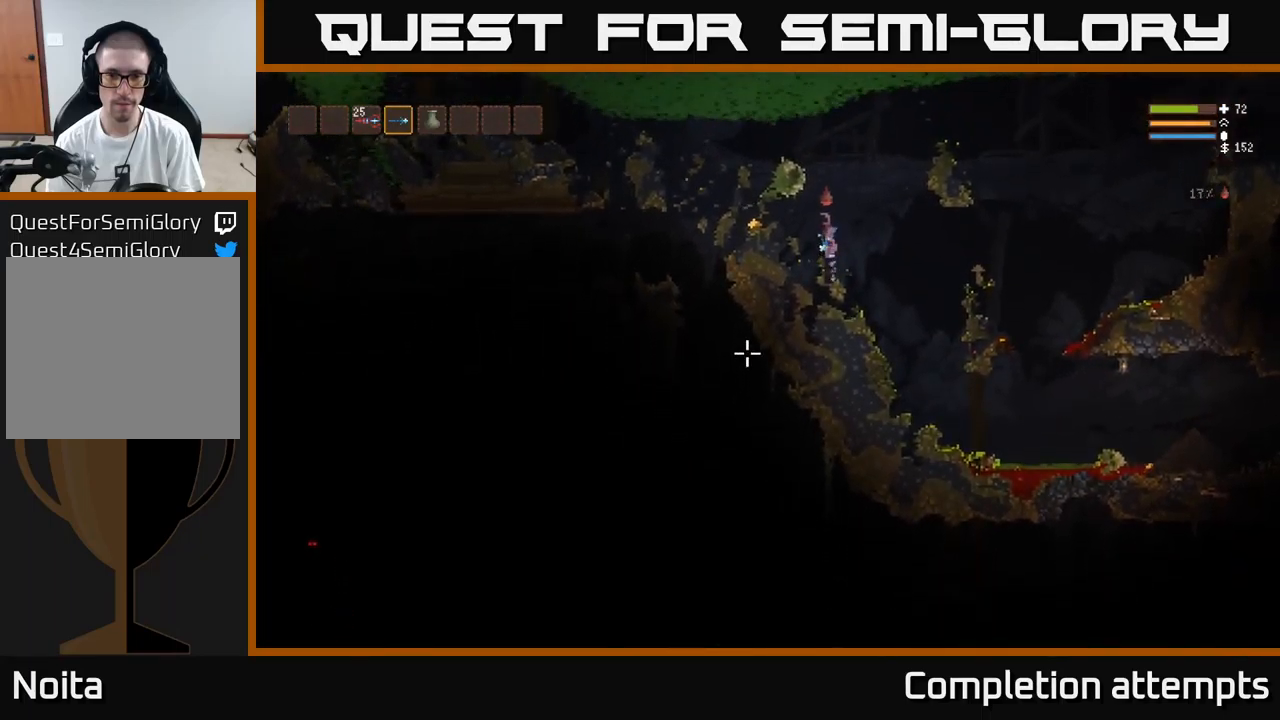
{"buttons": [], "left_stick": "left", "right_stick": "down-left", "events": [[100, "L2", "up"]]}
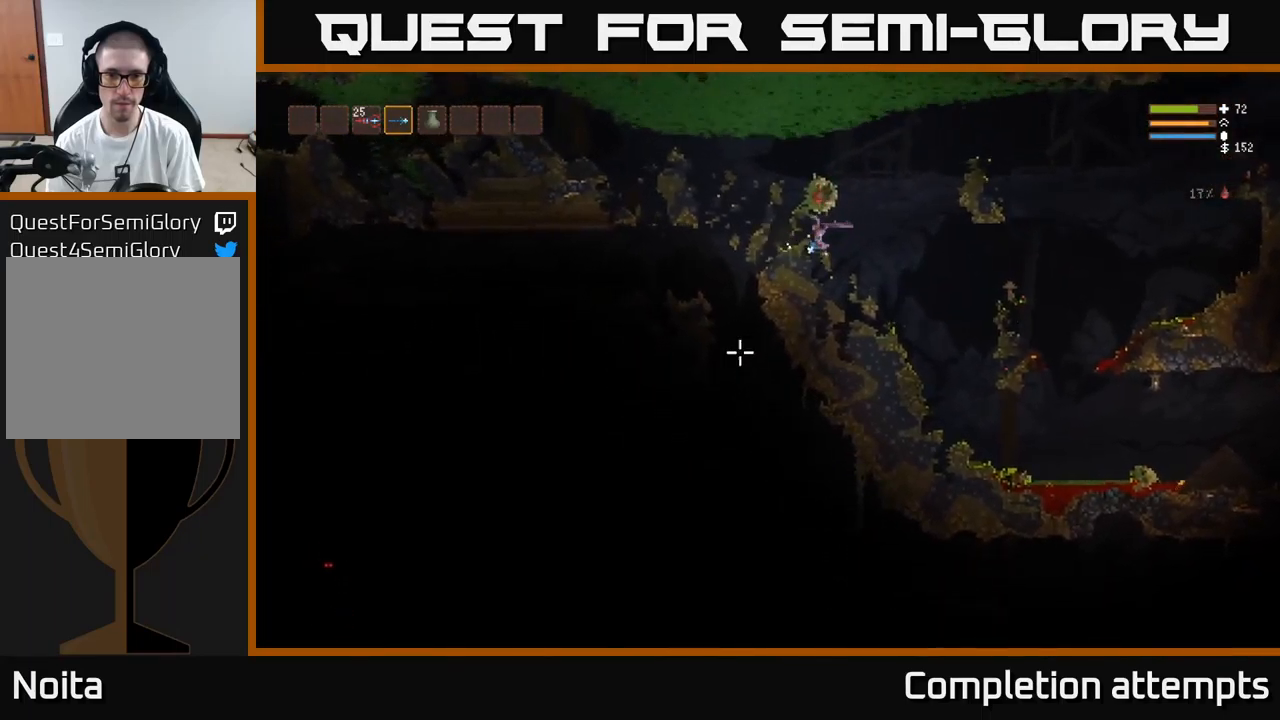
{"buttons": [], "left_stick": "right", "right_stick": "down", "events": [[17, "L2", "down"], [167, "L2", "up"], [333, "left_stick", "right"], [500, "right_stick", "down"]]}
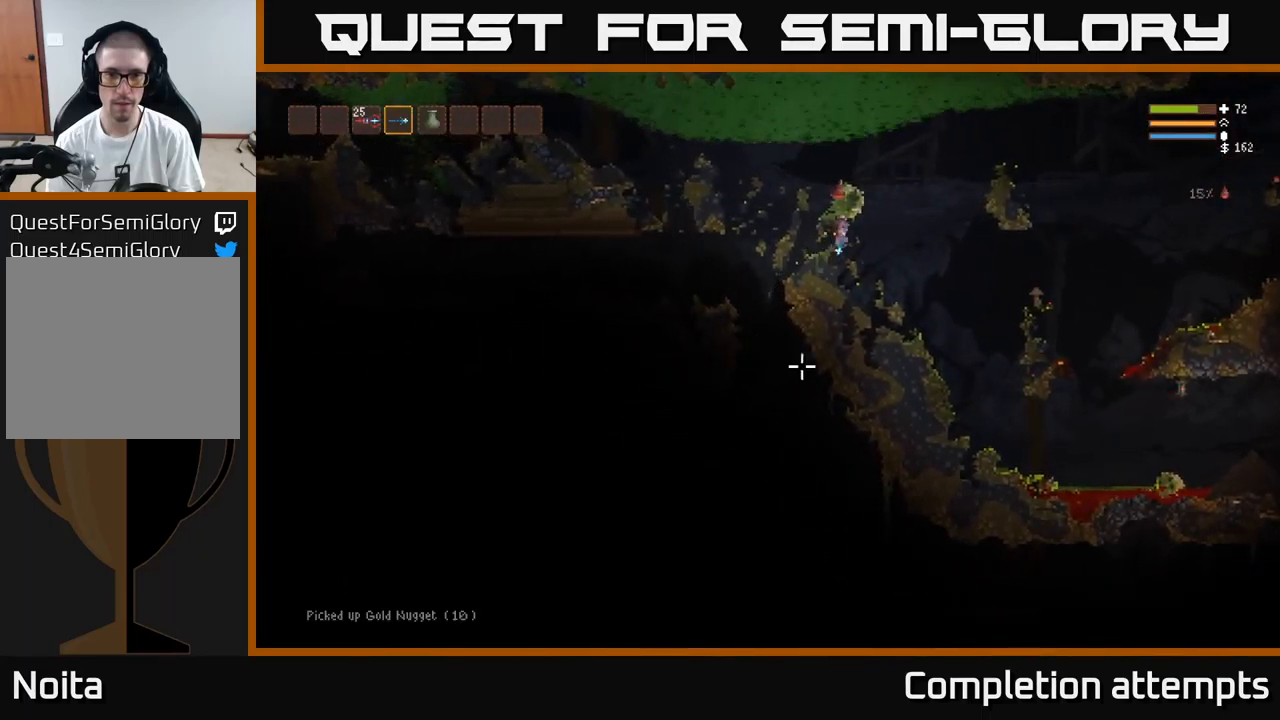
{"buttons": ["L2"], "left_stick": "left", "right_stick": "right", "events": [[117, "right_stick", "down-right"], [317, "right_stick", "right"], [417, "left_stick", "left"], [433, "L2", "down"]]}
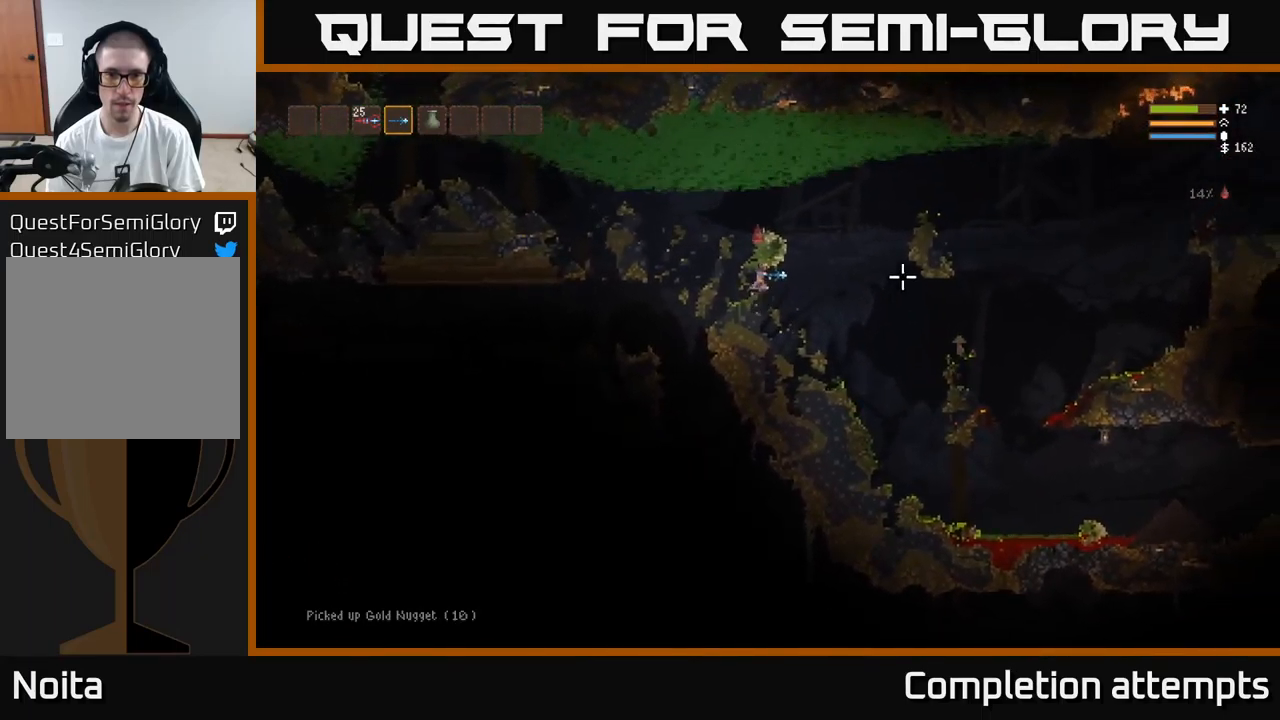
{"buttons": [], "left_stick": "right", "right_stick": "down-right", "events": [[33, "left_stick", "right"], [117, "L3", "down"], [217, "L2", "up"], [283, "L3", "up"], [433, "right_stick", "down-right"]]}
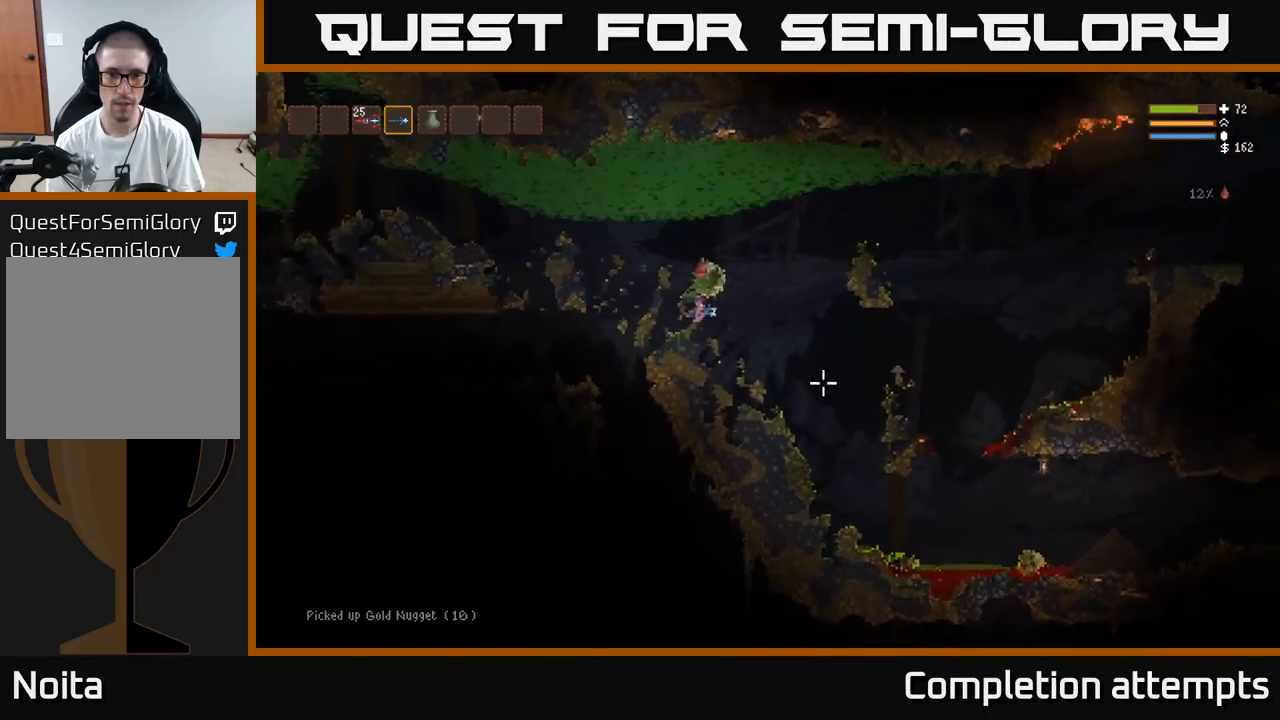
{"buttons": [], "left_stick": "right", "right_stick": "down-right", "events": [[200, "L3", "down"], [367, "L3", "up"]]}
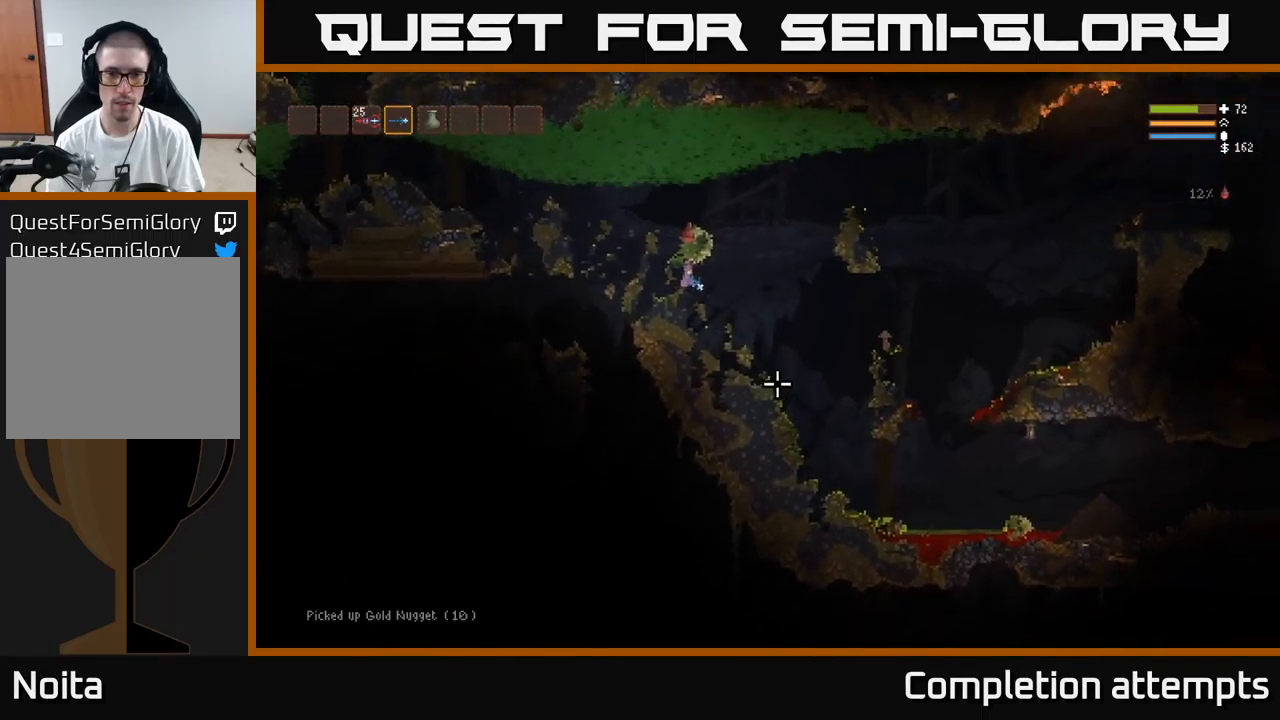
{"buttons": ["L2"], "left_stick": "up-left", "right_stick": "right", "events": [[367, "left_stick", "up-left"], [417, "right_stick", "right"], [450, "L2", "down"]]}
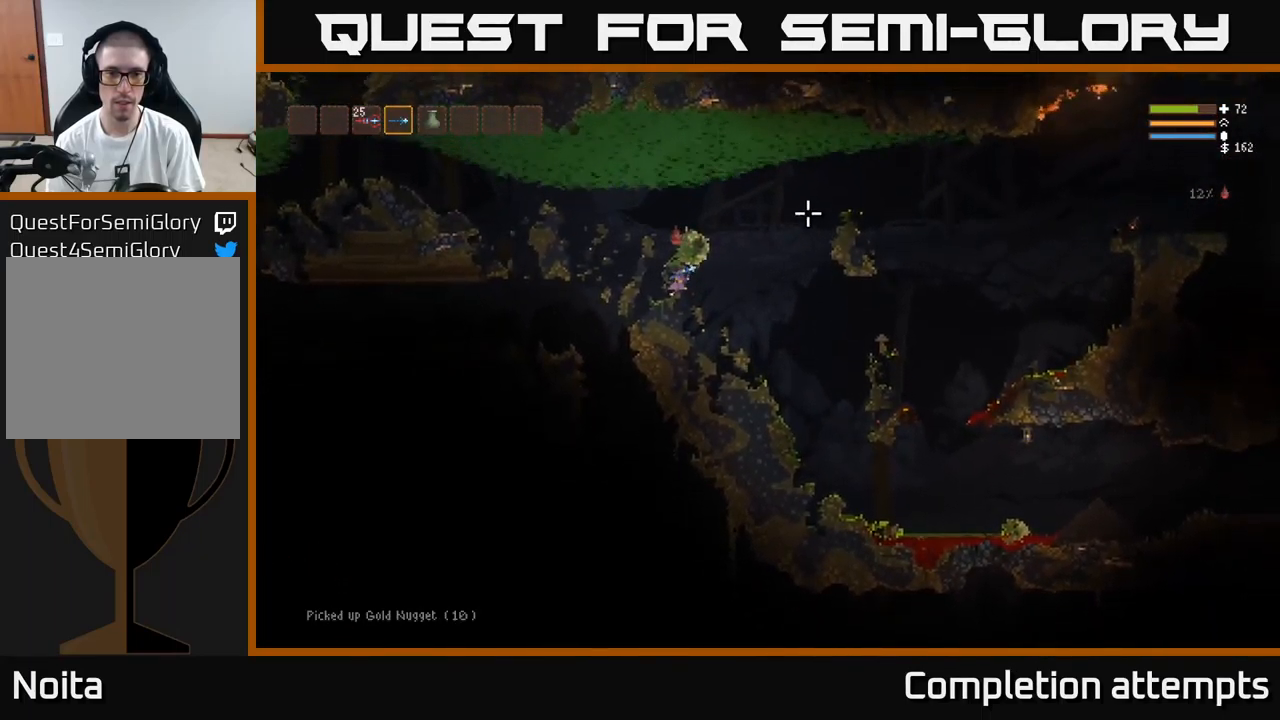
{"buttons": [], "left_stick": "right", "right_stick": "up-right", "events": [[33, "left_stick", "up-right"], [33, "right_stick", "up-right"], [233, "R2", "down"], [417, "left_stick", "right"], [450, "L2", "up"], [450, "R2", "up"]]}
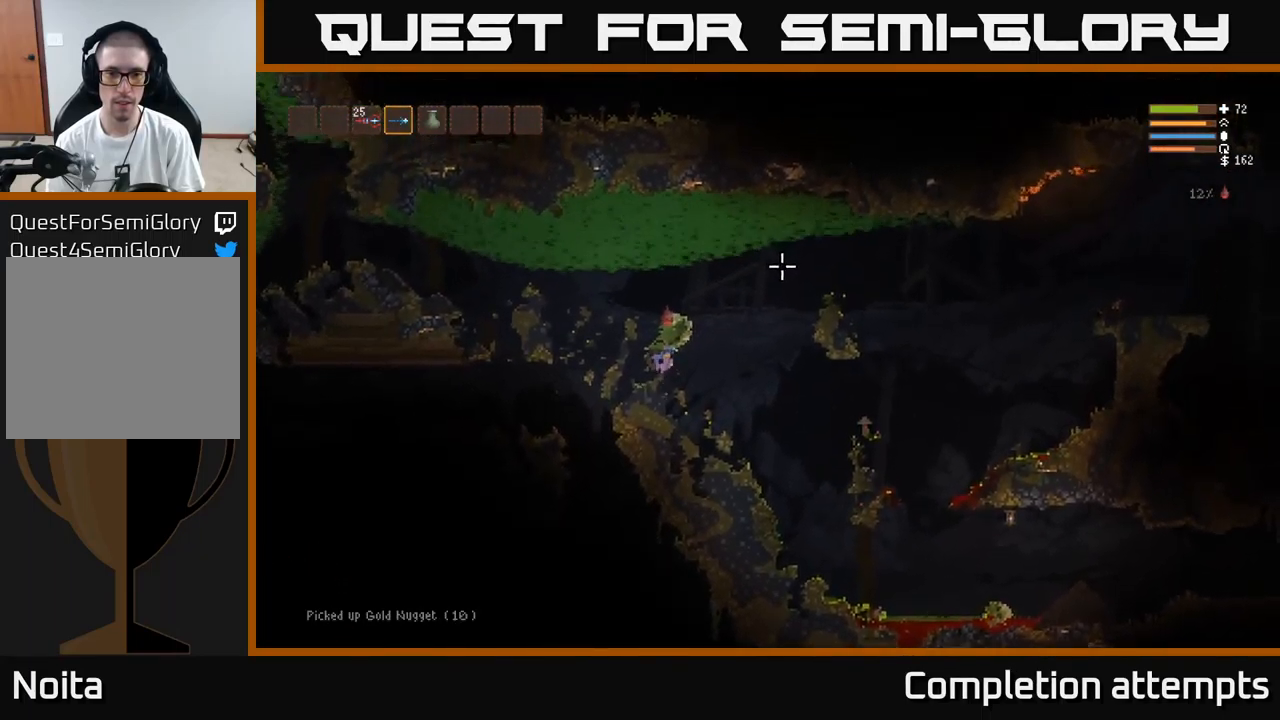
{"buttons": [], "left_stick": "right", "right_stick": "right", "events": [[133, "left_stick", "left"], [150, "right_stick", "right"], [199, "L3", "down"], [233, "left_stick", "right"], [433, "L3", "up"]]}
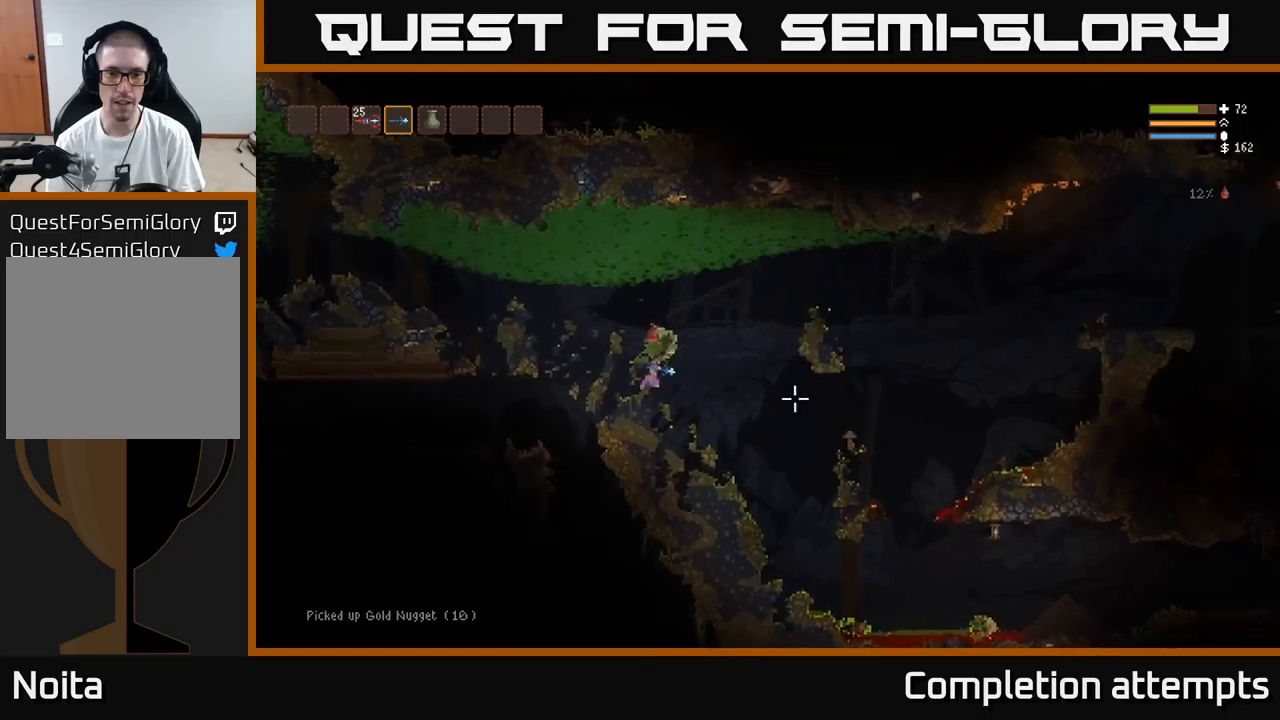
{"buttons": [], "left_stick": "right", "right_stick": "down-left", "events": [[83, "right_stick", "down-right"], [200, "L3", "down"], [400, "L3", "up"], [467, "right_stick", "down-left"]]}
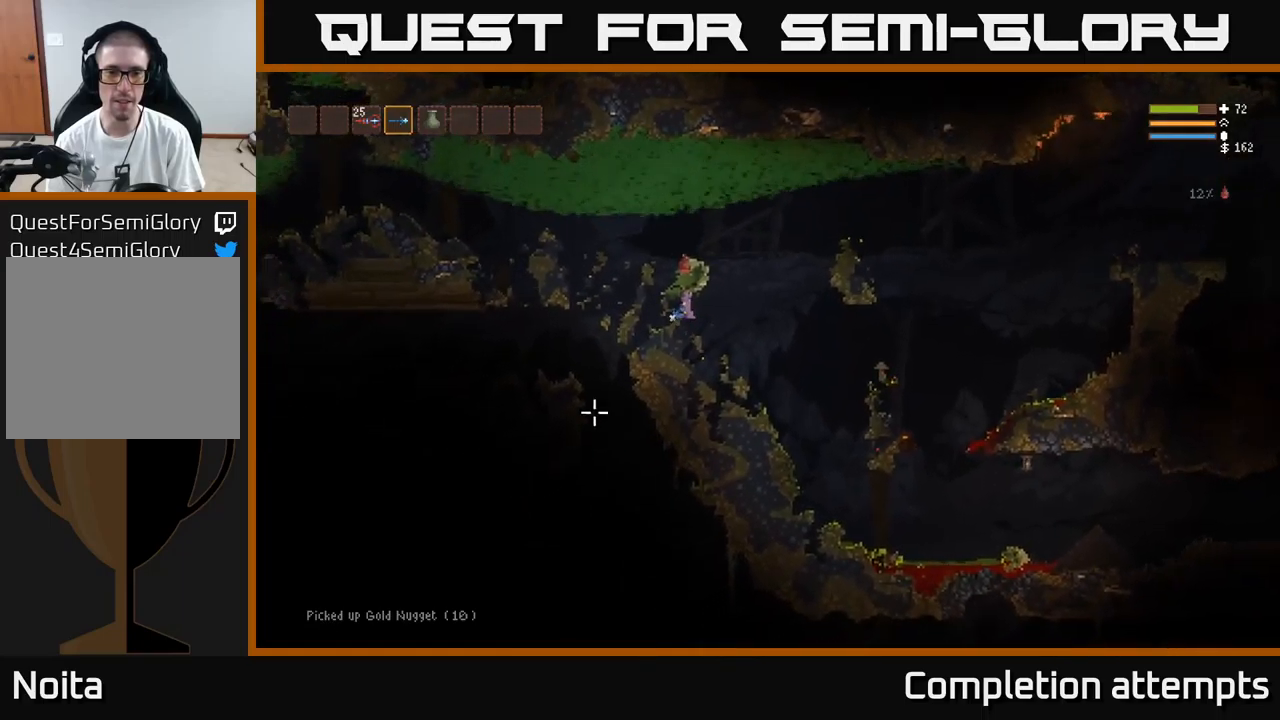
{"buttons": ["L3"], "left_stick": "right", "right_stick": "left", "events": [[67, "right_stick", "left"], [233, "R2", "down"], [350, "R2", "up"], [417, "L3", "down"]]}
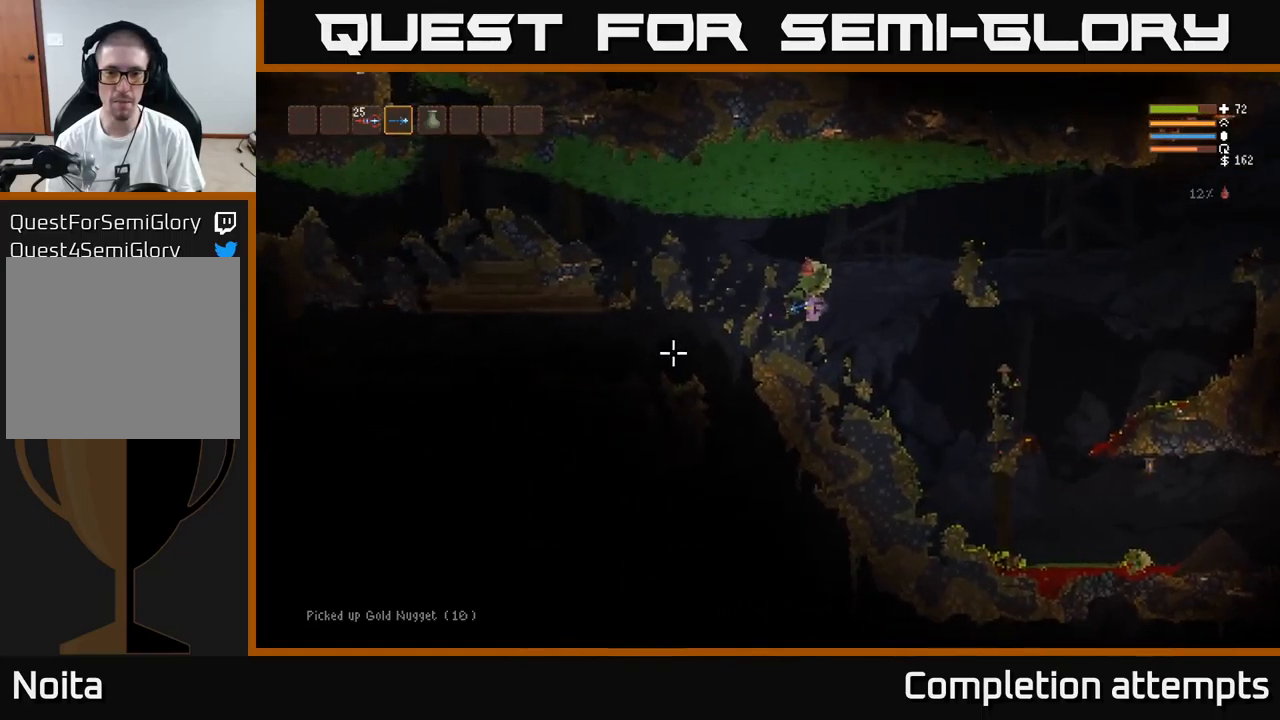
{"buttons": ["L3"], "left_stick": "right", "right_stick": "down-right", "events": [[50, "right_stick", "down-left"], [167, "right_stick", "down"], [333, "right_stick", "down-right"], [367, "L3", "up"], [450, "L3", "down"]]}
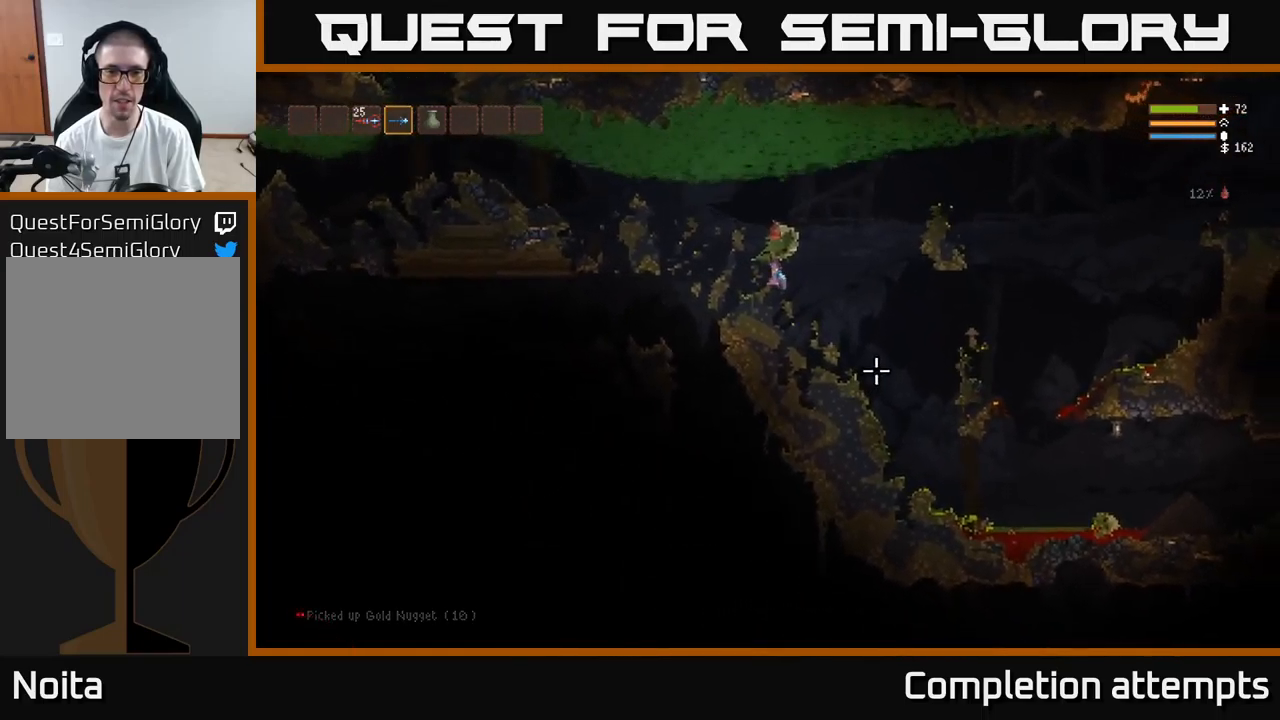
{"buttons": ["L2"], "left_stick": "right", "right_stick": "down-left", "events": [[50, "L3", "up"], [67, "R2", "down"], [200, "right_stick", "down"], [233, "R2", "up"], [317, "R2", "down"], [350, "L2", "down"], [383, "right_stick", "down-left"], [450, "R2", "up"]]}
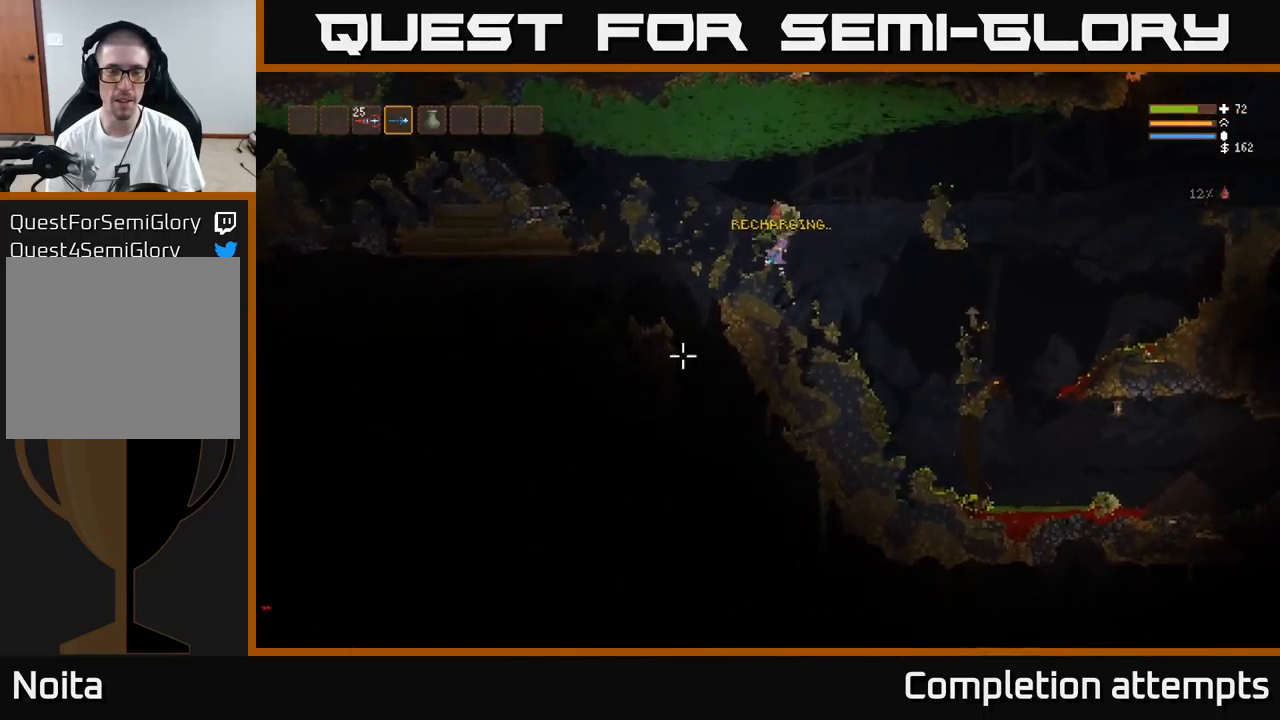
{"buttons": ["L1"], "left_stick": "right", "right_stick": "down-left", "events": [[33, "R2", "down"], [167, "R2", "up"], [217, "L2", "up"], [383, "L1", "down"]]}
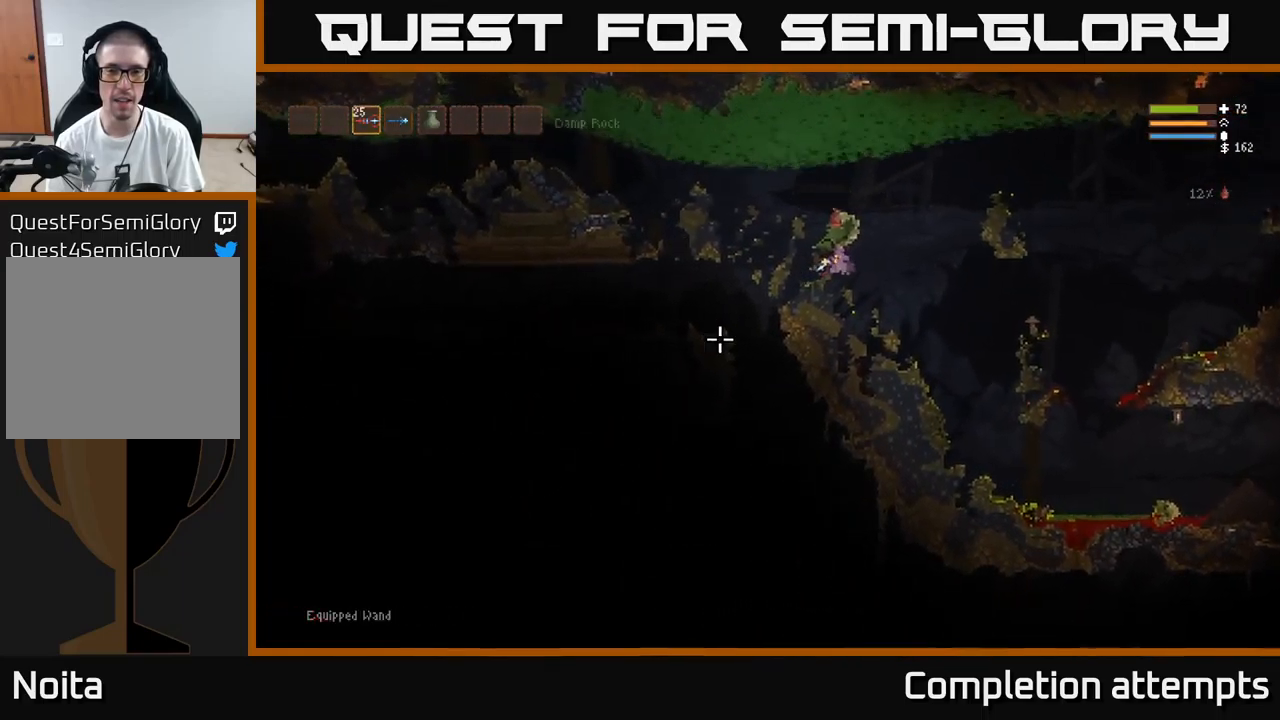
{"buttons": [], "left_stick": "left", "right_stick": "down-right", "events": [[17, "L1", "up"], [83, "left_stick", "center"], [117, "right_stick", "down"], [133, "left_stick", "left"], [217, "right_stick", "down-right"]]}
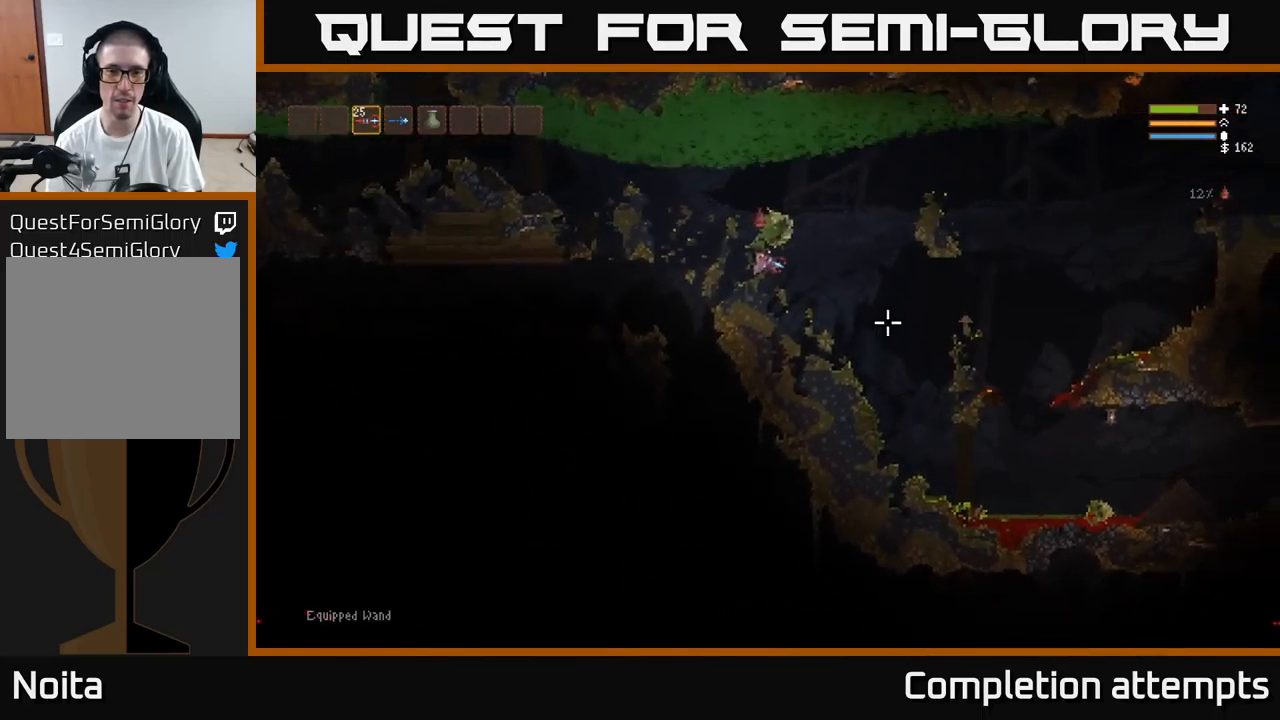
{"buttons": ["L2", "R2"], "left_stick": "right", "right_stick": "down", "events": [[50, "left_stick", "center"], [350, "right_stick", "down"], [450, "left_stick", "right"], [467, "R2", "down"], [483, "L2", "down"]]}
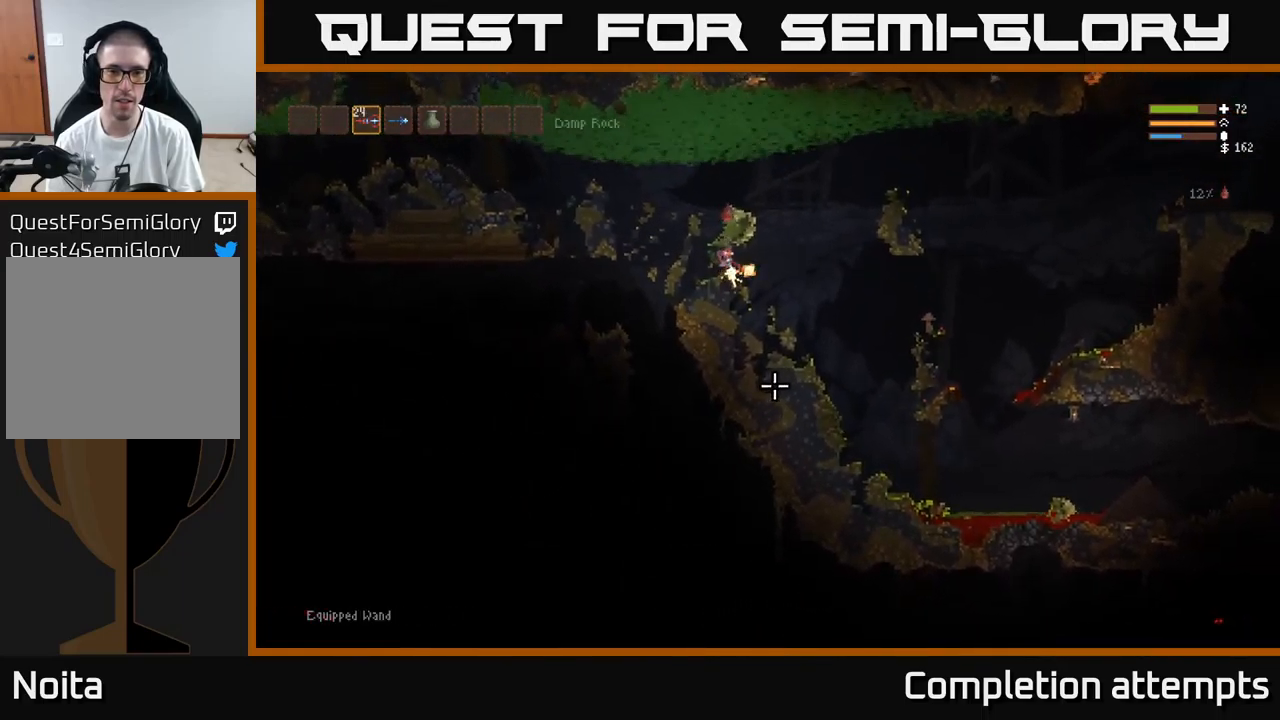
{"buttons": [], "left_stick": "center", "right_stick": "down", "events": [[67, "R2", "up"], [150, "L2", "up"], [250, "left_stick", "center"], [367, "left_stick", "left"], [450, "left_stick", "center"]]}
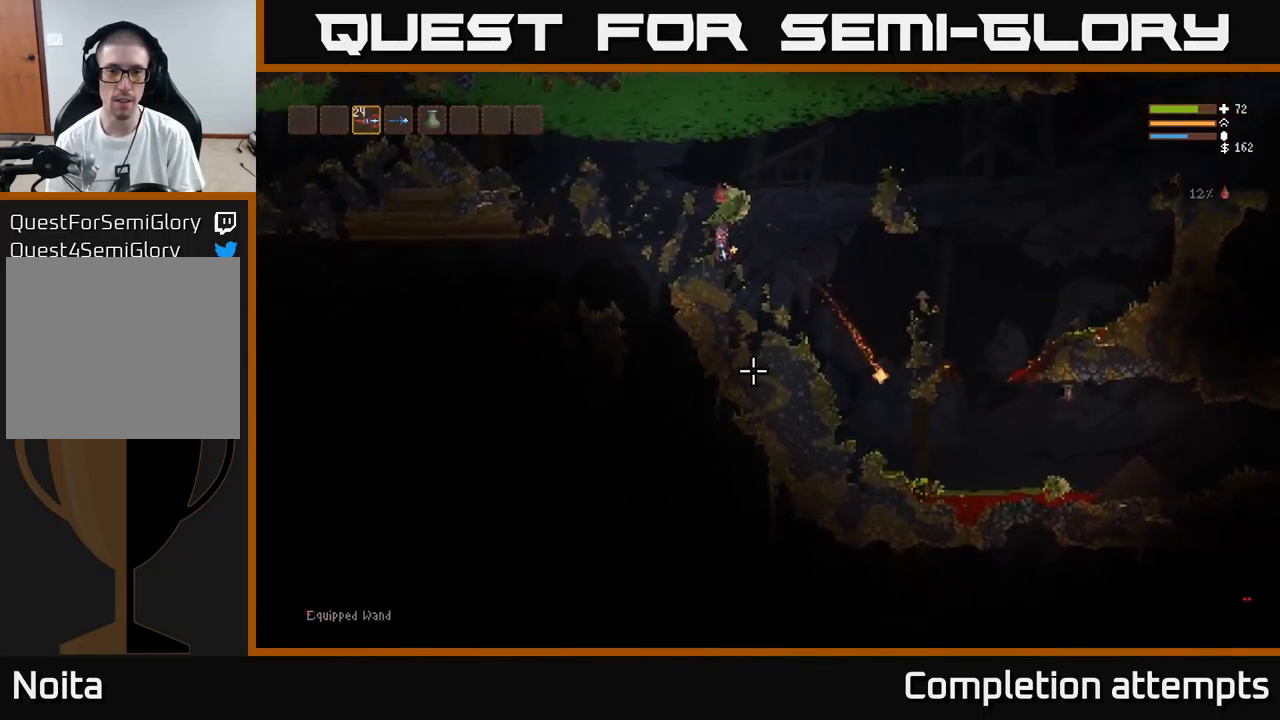
{"buttons": ["L2"], "left_stick": "right", "right_stick": "down-left", "events": [[67, "left_stick", "right"], [133, "L2", "down"], [417, "right_stick", "down-left"]]}
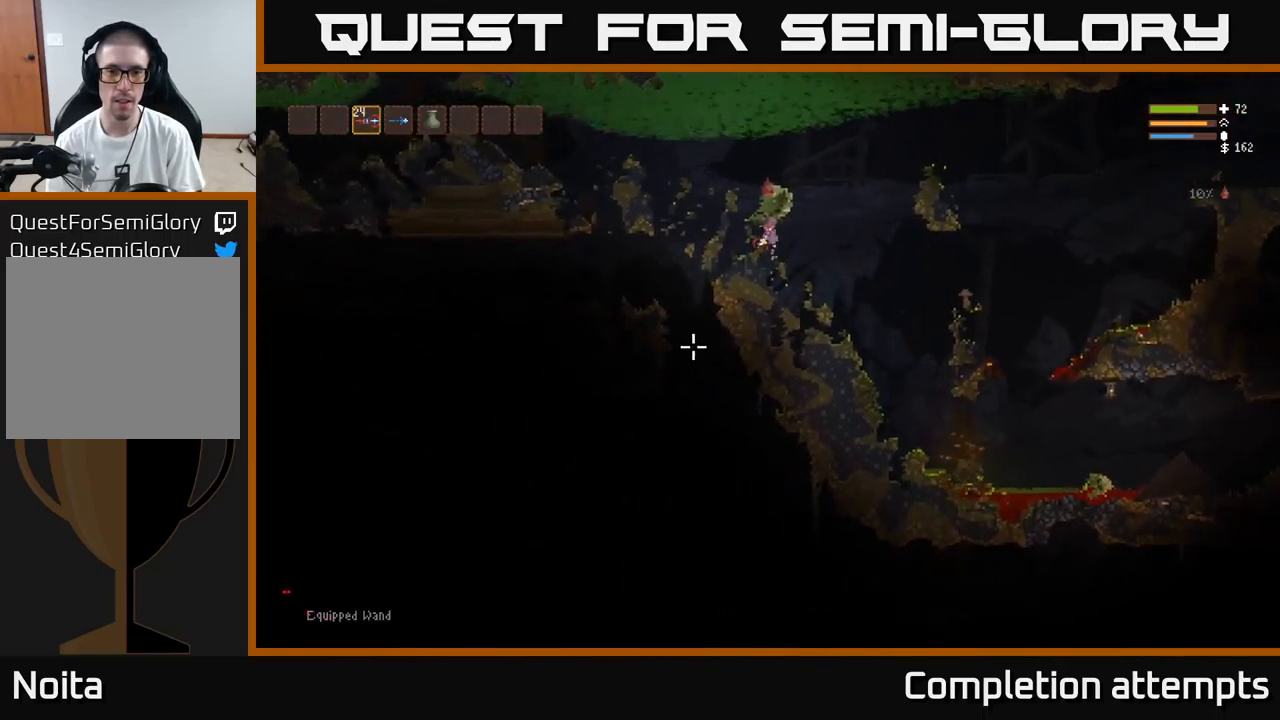
{"buttons": [], "left_stick": "center", "right_stick": "down", "events": [[17, "R2", "down"], [150, "R2", "up"], [200, "left_stick", "left"], [300, "L2", "up"], [317, "right_stick", "down"], [400, "left_stick", "center"]]}
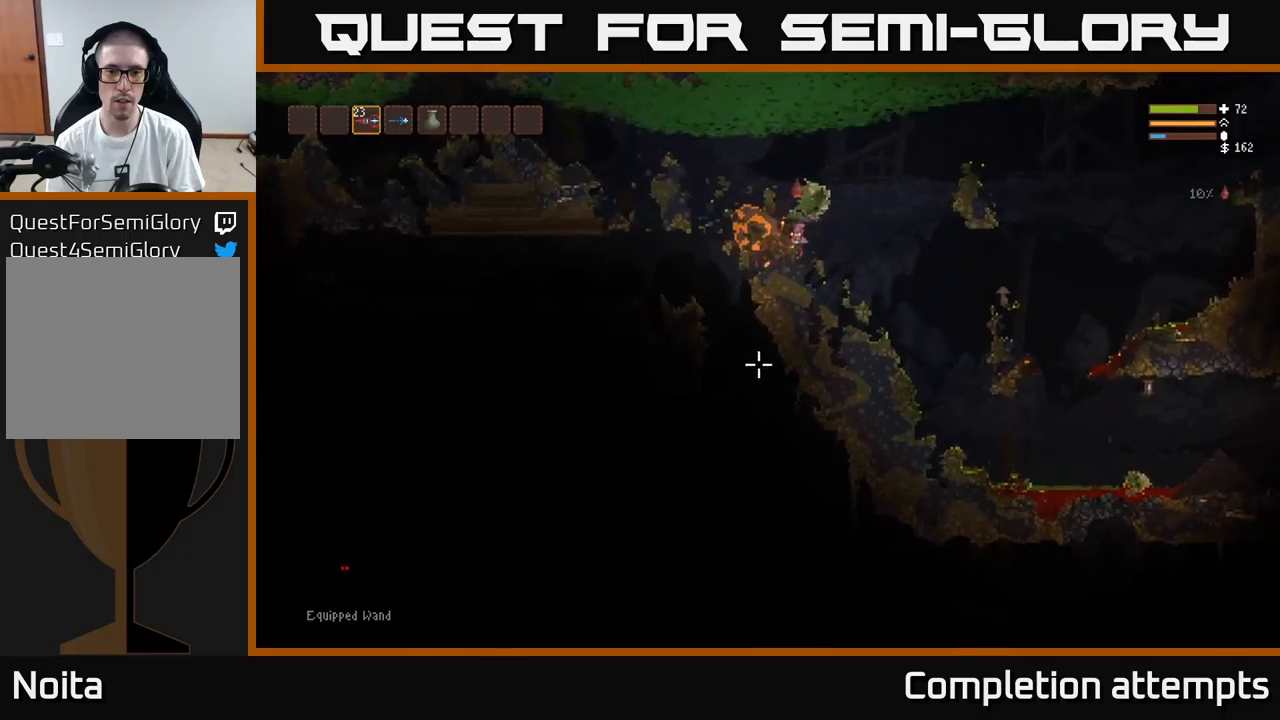
{"buttons": [], "left_stick": "left", "right_stick": "down-left", "events": [[350, "right_stick", "down-left"], [384, "left_stick", "left"]]}
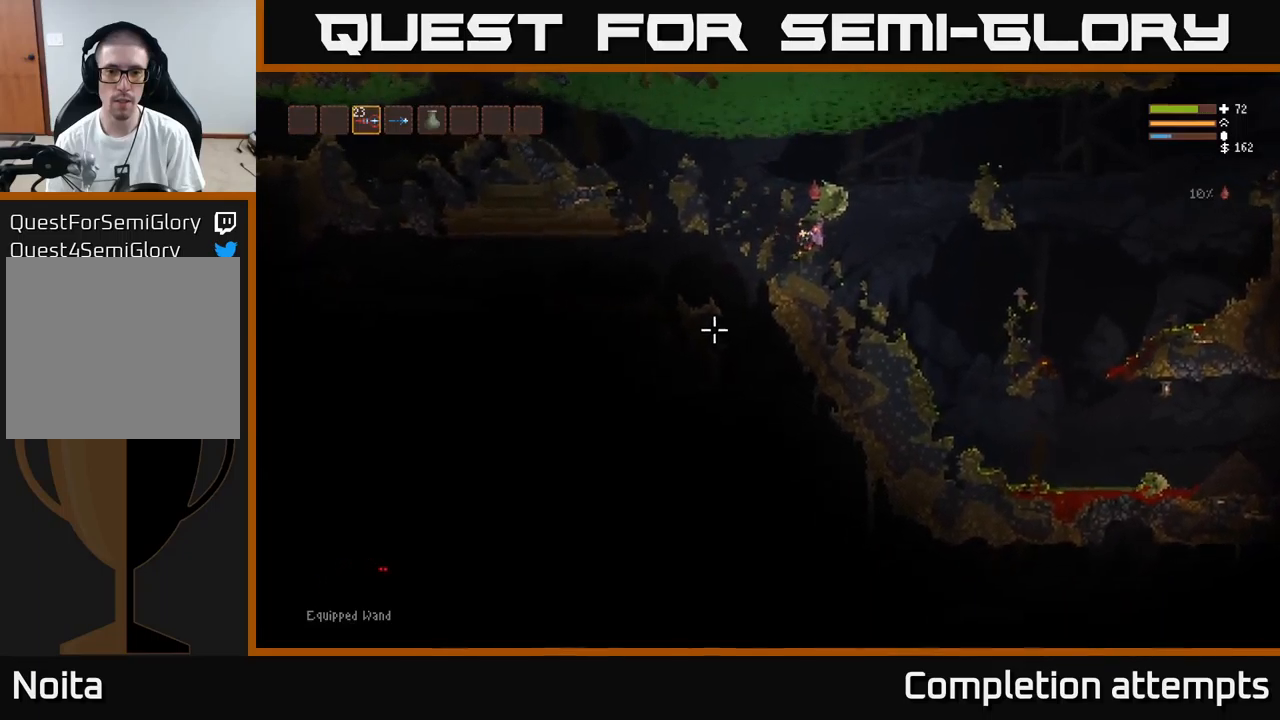
{"buttons": ["R2"], "left_stick": "right", "right_stick": "up-left", "events": [[250, "left_stick", "center"], [317, "left_stick", "right"], [317, "right_stick", "left"], [484, "R2", "down"], [484, "right_stick", "up-left"]]}
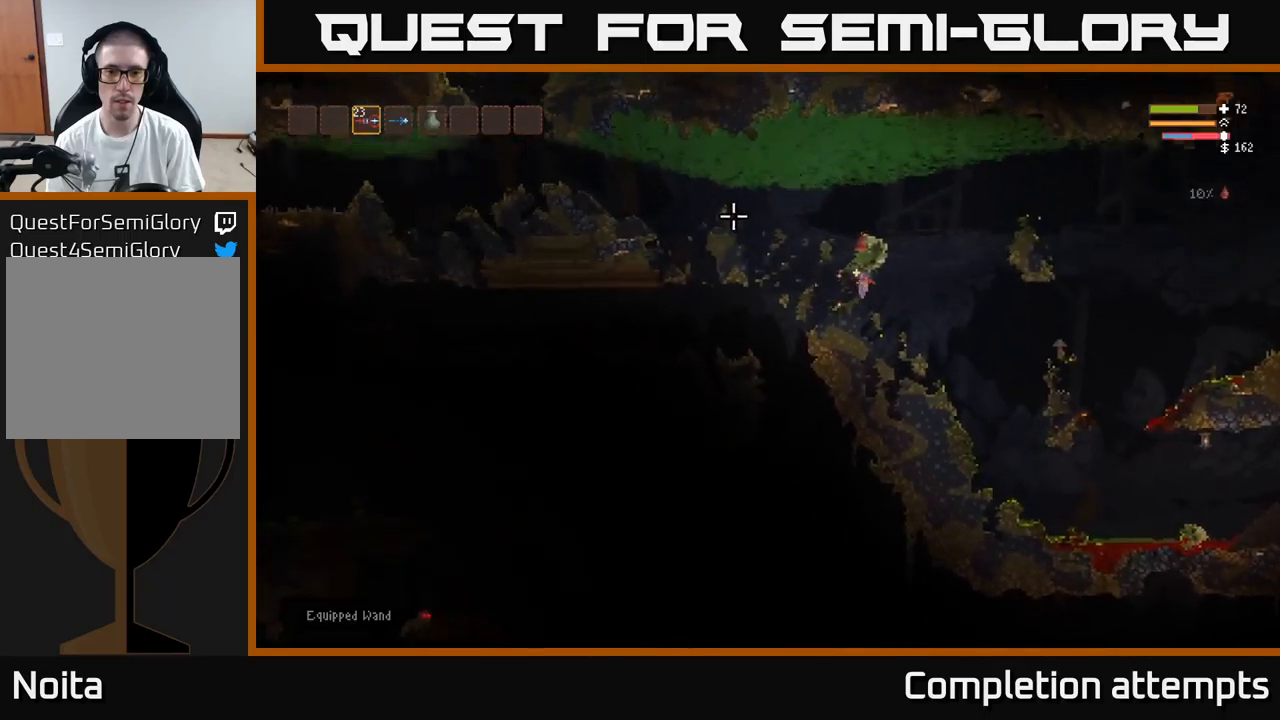
{"buttons": [], "left_stick": "center", "right_stick": "up-left", "events": [[117, "R2", "up"], [150, "left_stick", "center"]]}
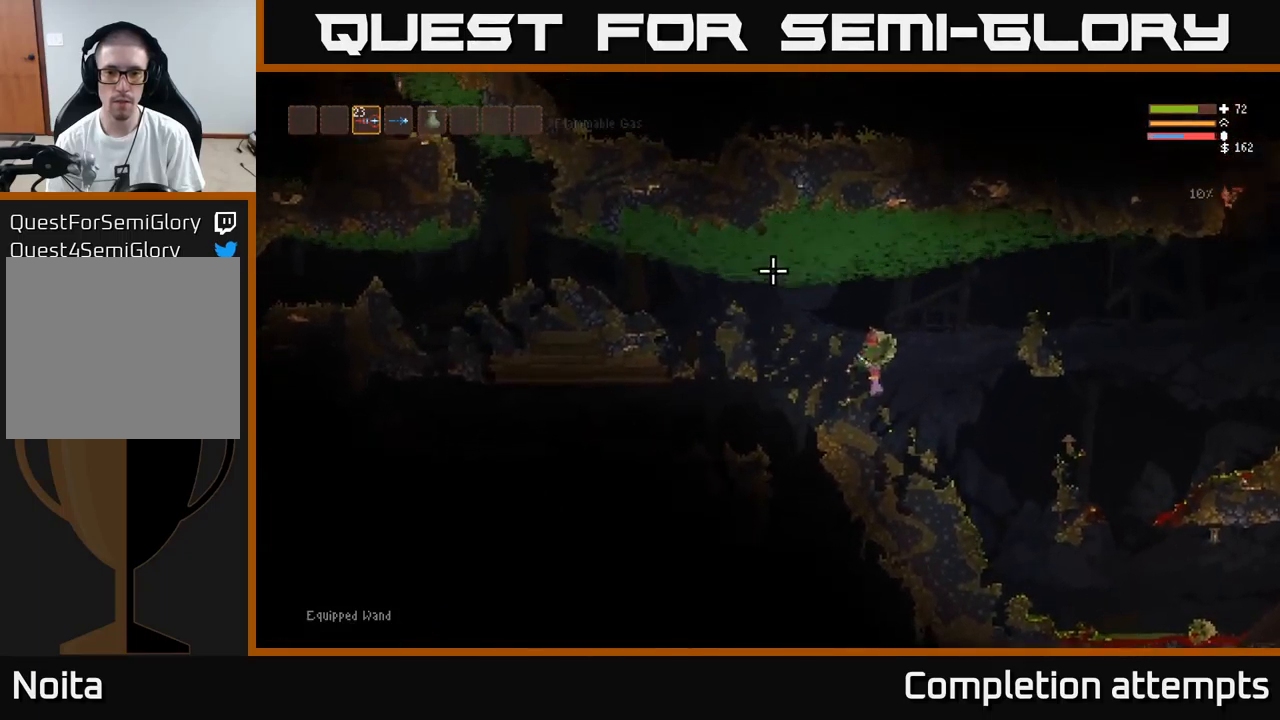
{"buttons": [], "left_stick": "right", "right_stick": "up-left", "events": [[34, "left_stick", "left"], [184, "left_stick", "center"], [450, "left_stick", "right"]]}
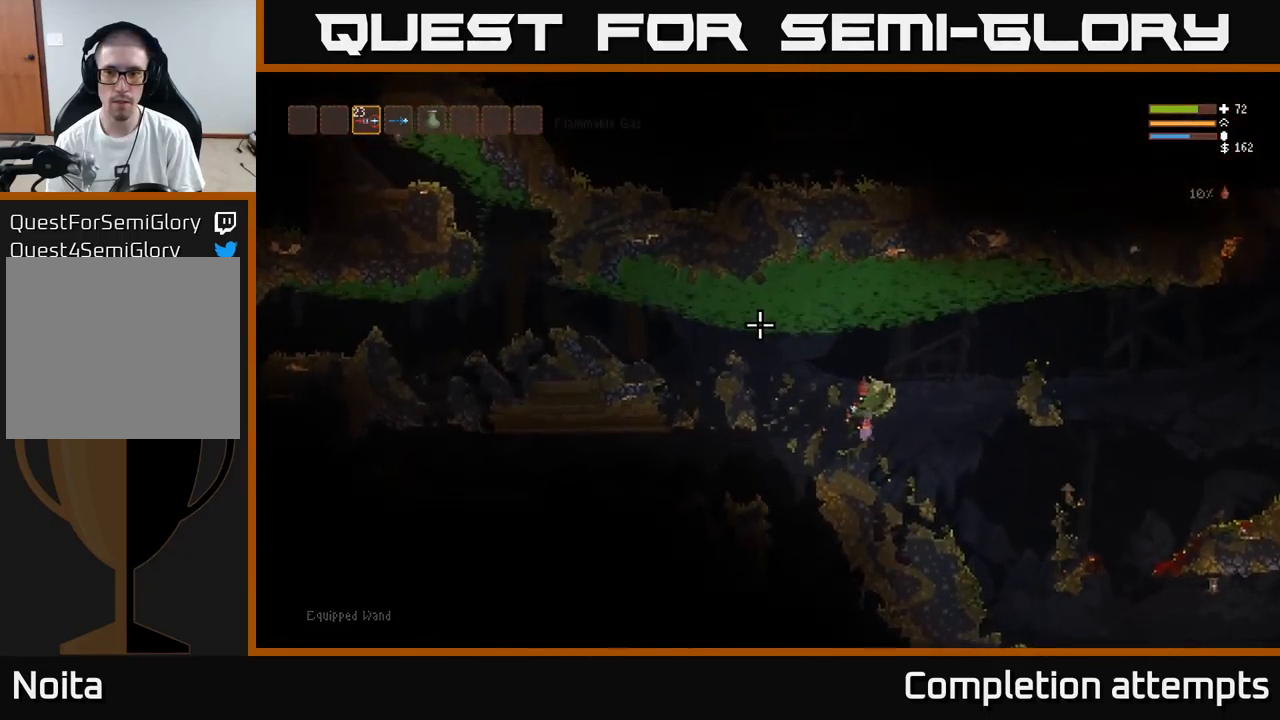
{"buttons": [], "left_stick": "center", "right_stick": "up-left", "events": [[167, "left_stick", "center"], [284, "R2", "down"], [434, "R2", "up"]]}
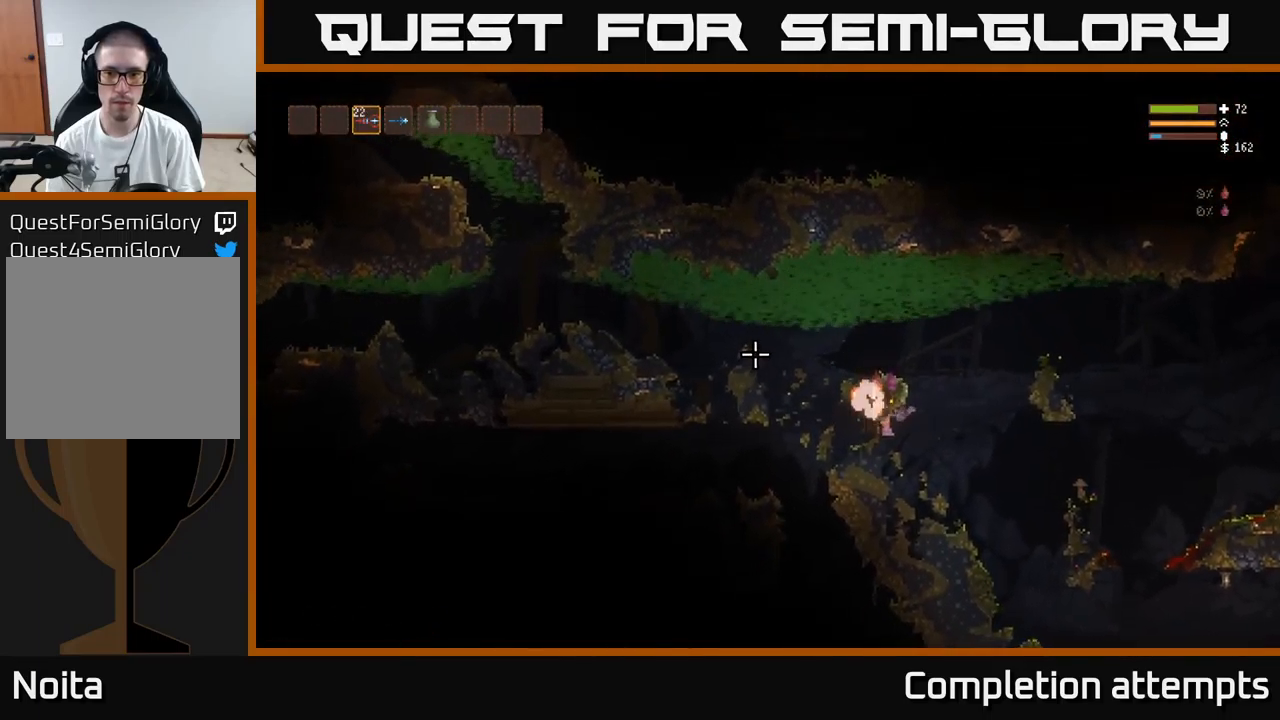
{"buttons": ["L2"], "left_stick": "up-left", "right_stick": "up-left", "events": [[250, "left_stick", "left"], [367, "L2", "down"], [434, "left_stick", "up-left"]]}